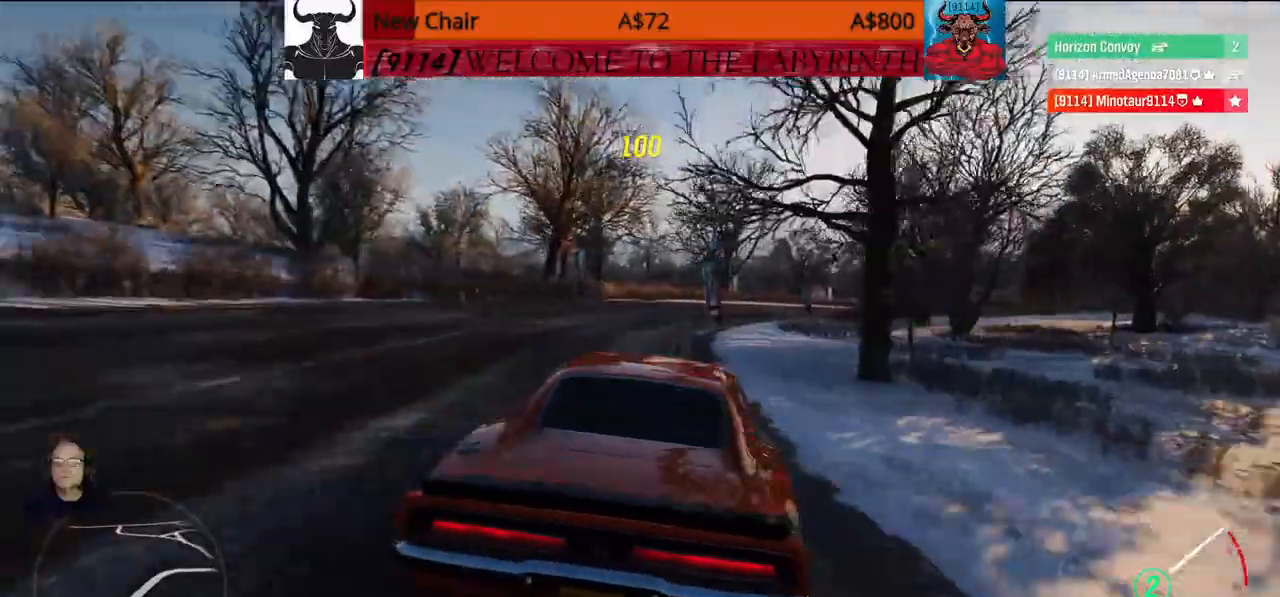
Gameplay with a controller (Xbox layout); each line is a JSON object with the inputs held at the frame after it. "events" lists button and stick changes between this image and that frame as [ms after this image, input, new state], when the widget could be followed in between.
{"buttons": [], "left_stick": "up", "right_stick": "center", "events": [[17, "left_stick", "up"]]}
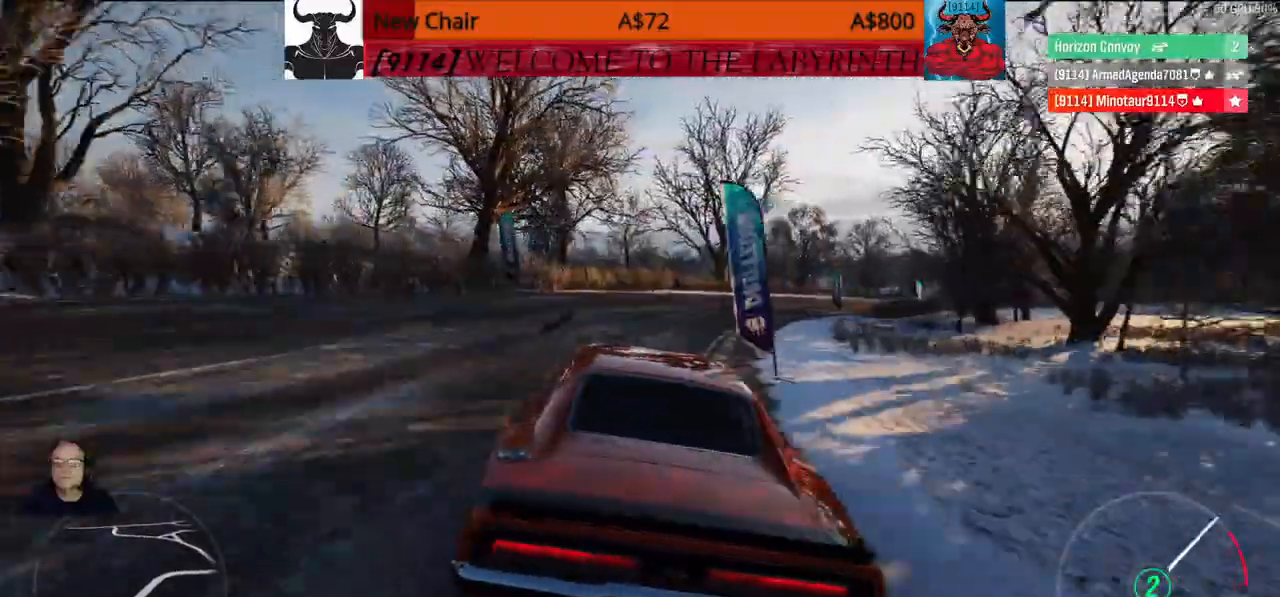
{"buttons": [], "left_stick": "up", "right_stick": "center", "events": [[50, "left_stick", "center"], [433, "left_stick", "up"]]}
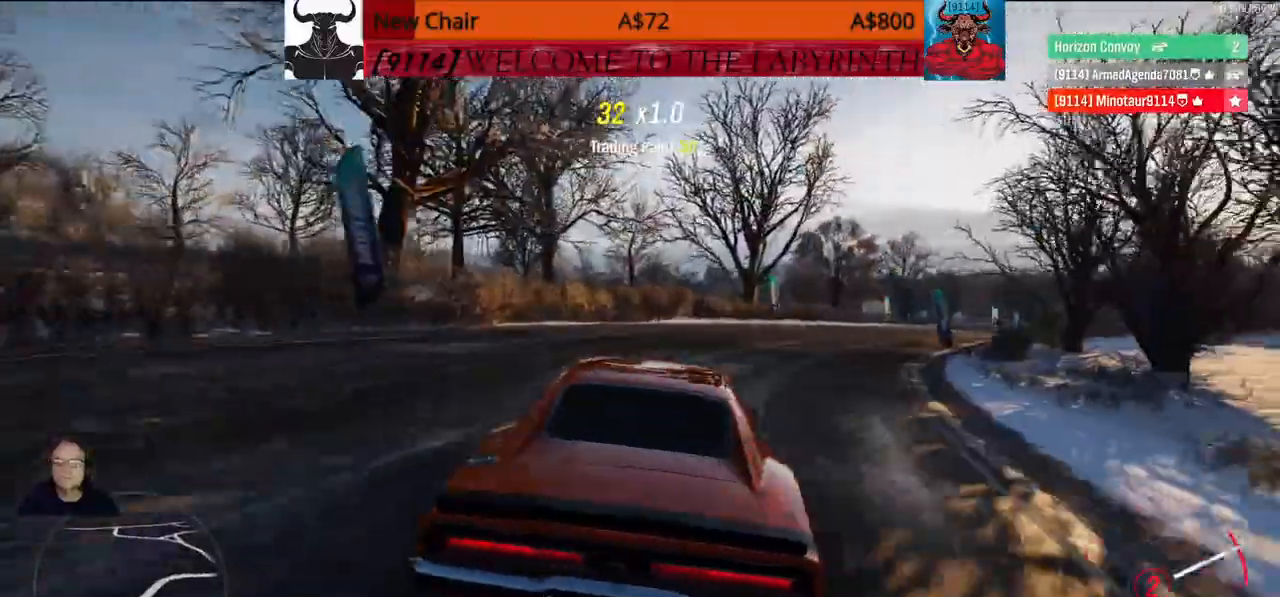
{"buttons": [], "left_stick": "center", "right_stick": "center", "events": [[350, "left_stick", "center"]]}
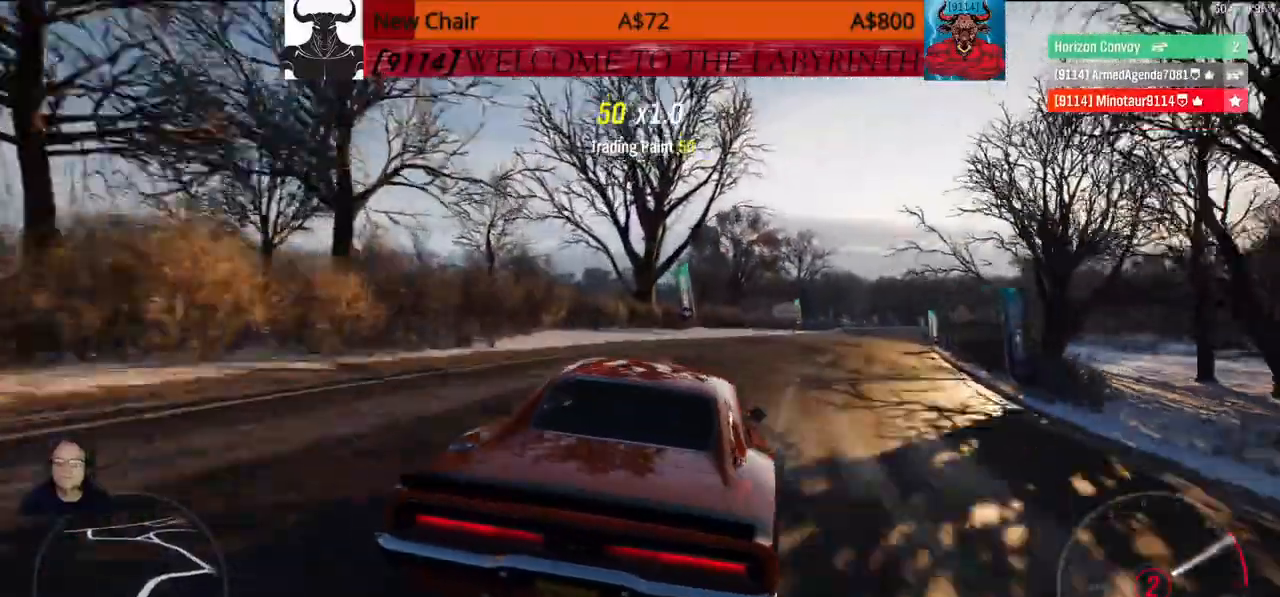
{"buttons": [], "left_stick": "center", "right_stick": "center", "events": []}
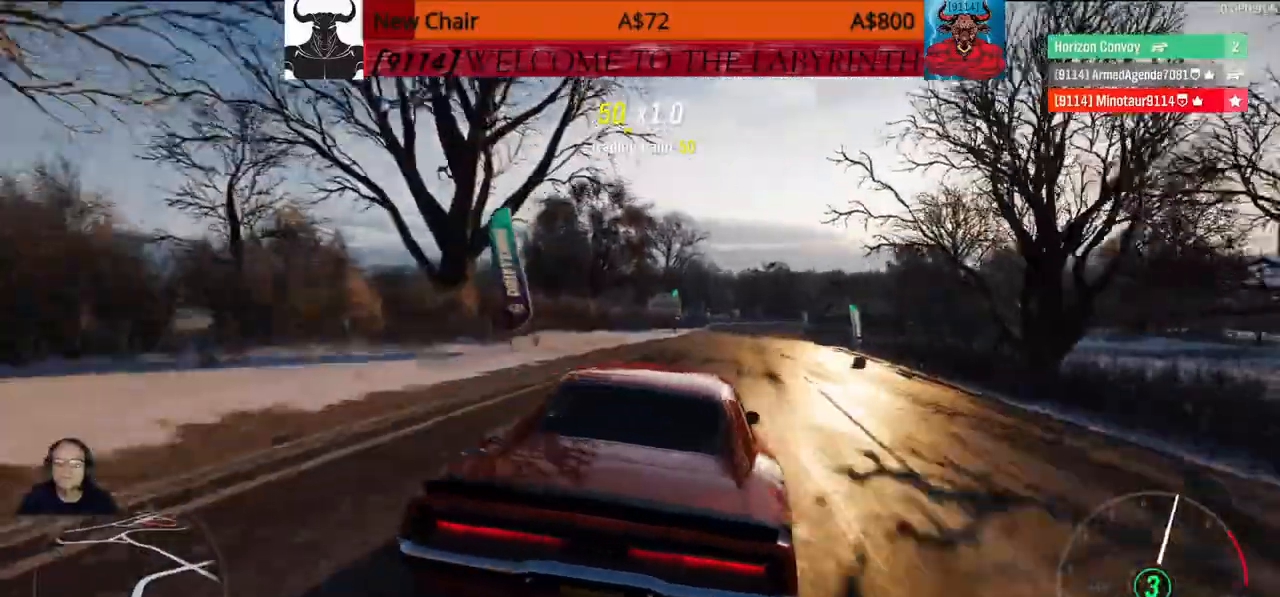
{"buttons": [], "left_stick": "center", "right_stick": "center", "events": []}
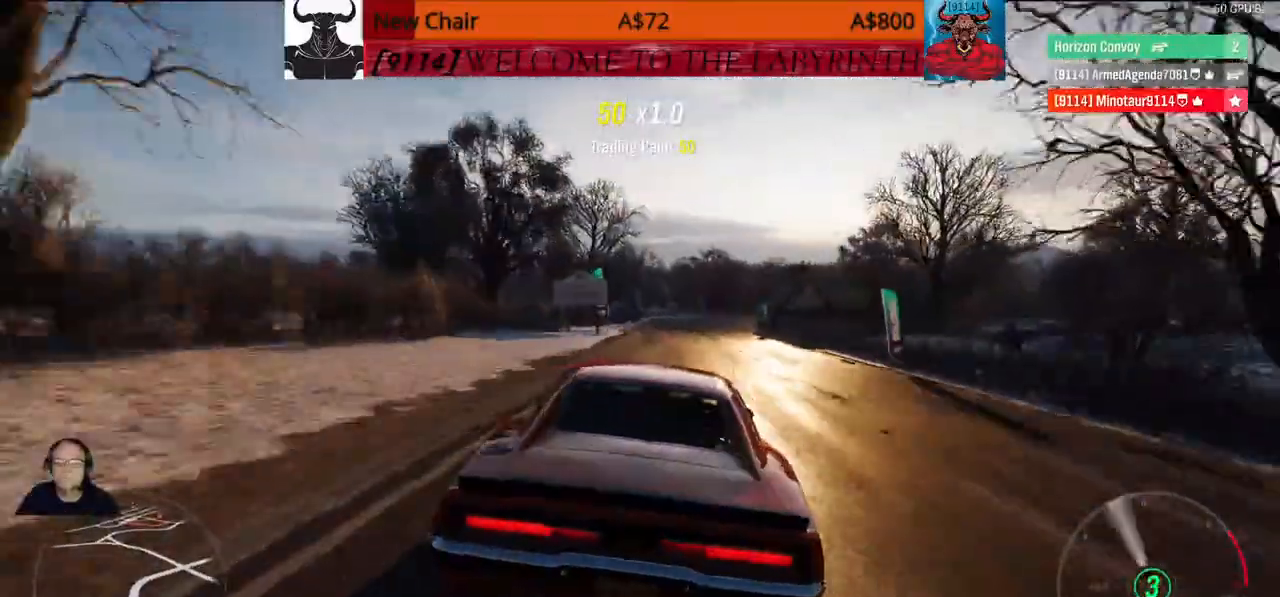
{"buttons": [], "left_stick": "center", "right_stick": "center", "events": []}
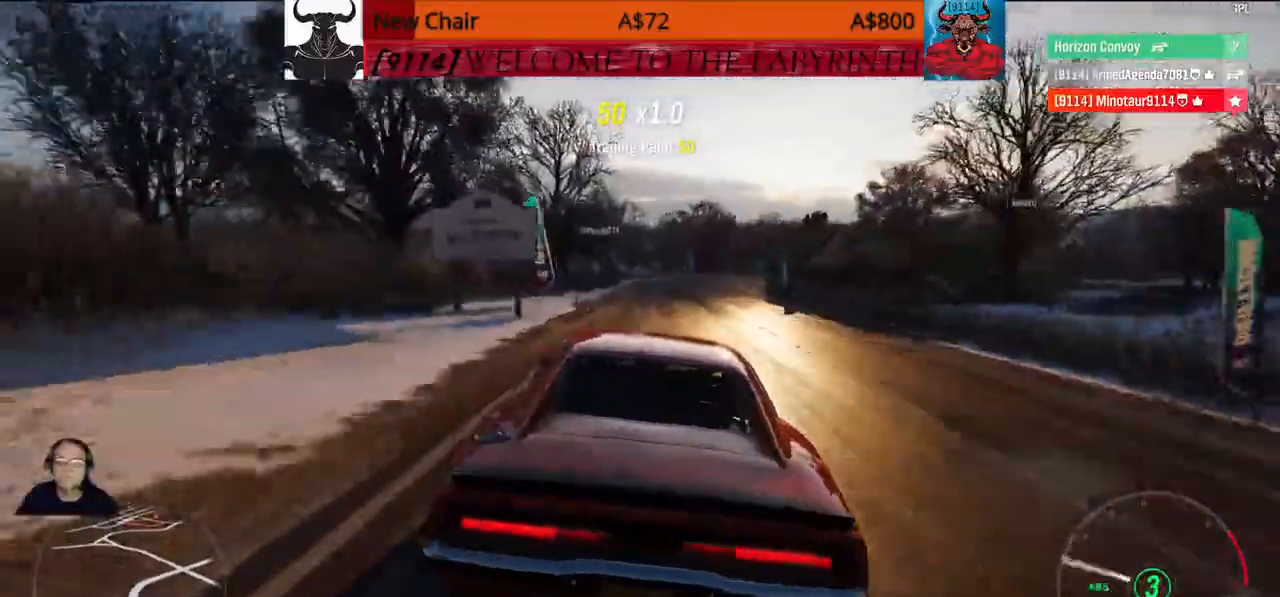
{"buttons": [], "left_stick": "center", "right_stick": "center", "events": [[150, "left_stick", "down"], [467, "left_stick", "center"]]}